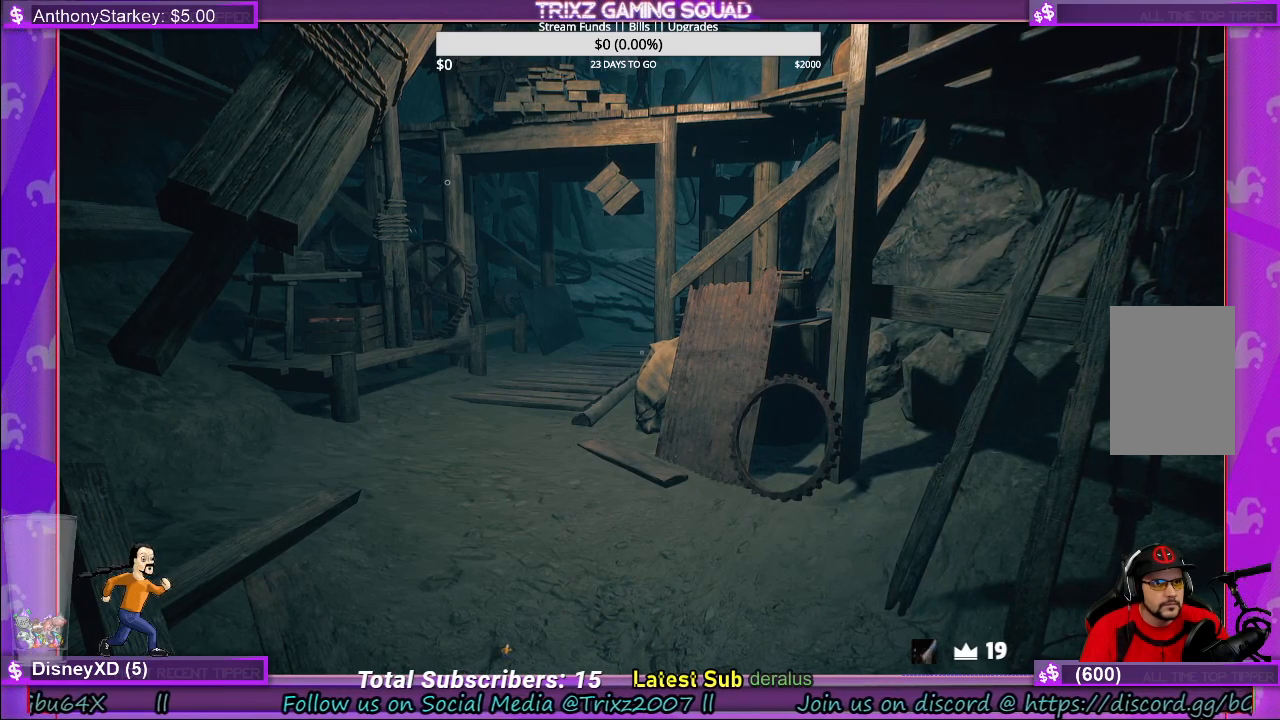
Gameplay with keyboard and mouse; each line is a JSON object with the keys and mouse buttons held at the frame after it. "events" lists presses ("down") and releases ("up") of "a", "ctrl", "d", "e", "f", "q", "r", "s", "shift", "space", "tab", "w", "mouse_left", "mouse_wheel", "mouse_right", "mouse_mb4" and "mouse_mb5" between this image and that frame as [ms after this image, input, new state], when the widget could be followed in between. "mouse_left", "mouse_wheel", "mouse_right", "mouse_mb4", "mouse_mb5" = the "left", "wheel", "right", "mb4", "mb5" buttons of the "mouse" list. No other keys are recorded. "wheel" means that the mouse wheel is clicked or scrolled. Mouse movement is not recorded.
{"keys": [], "mouse": [], "events": []}
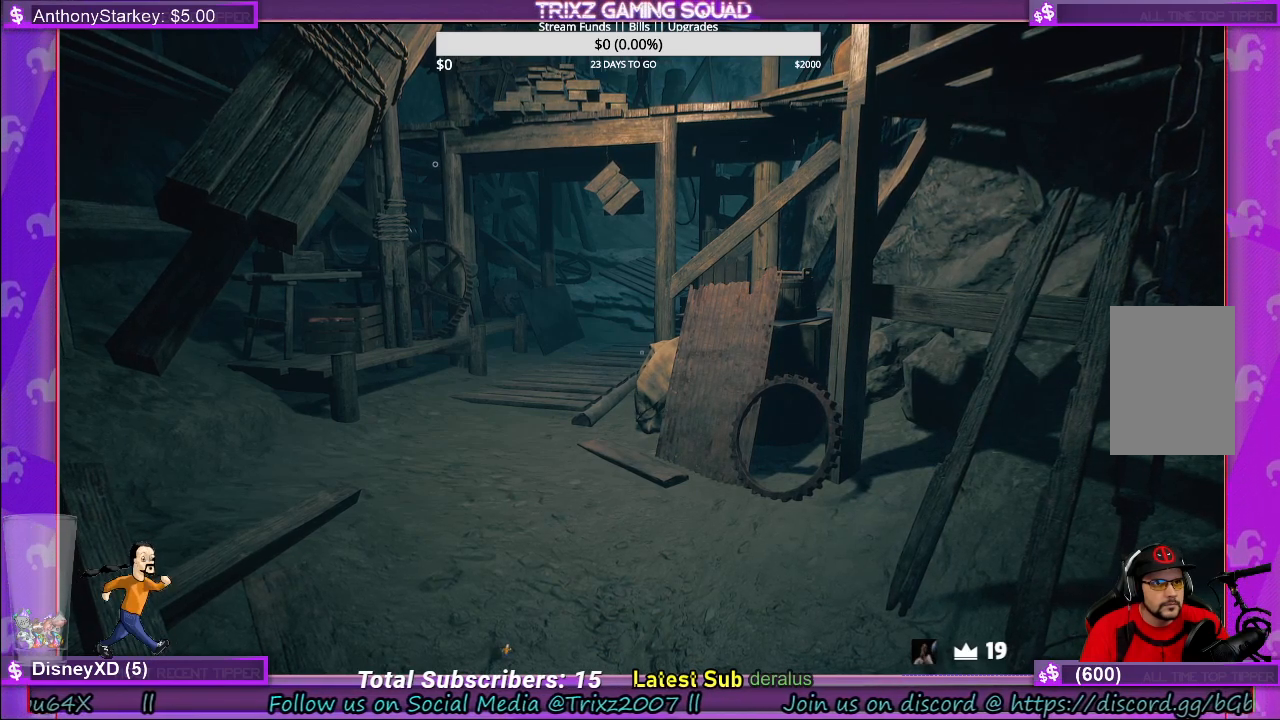
{"keys": [], "mouse": [], "events": [[100, "mouse_left", "down"], [200, "mouse_left", "up"]]}
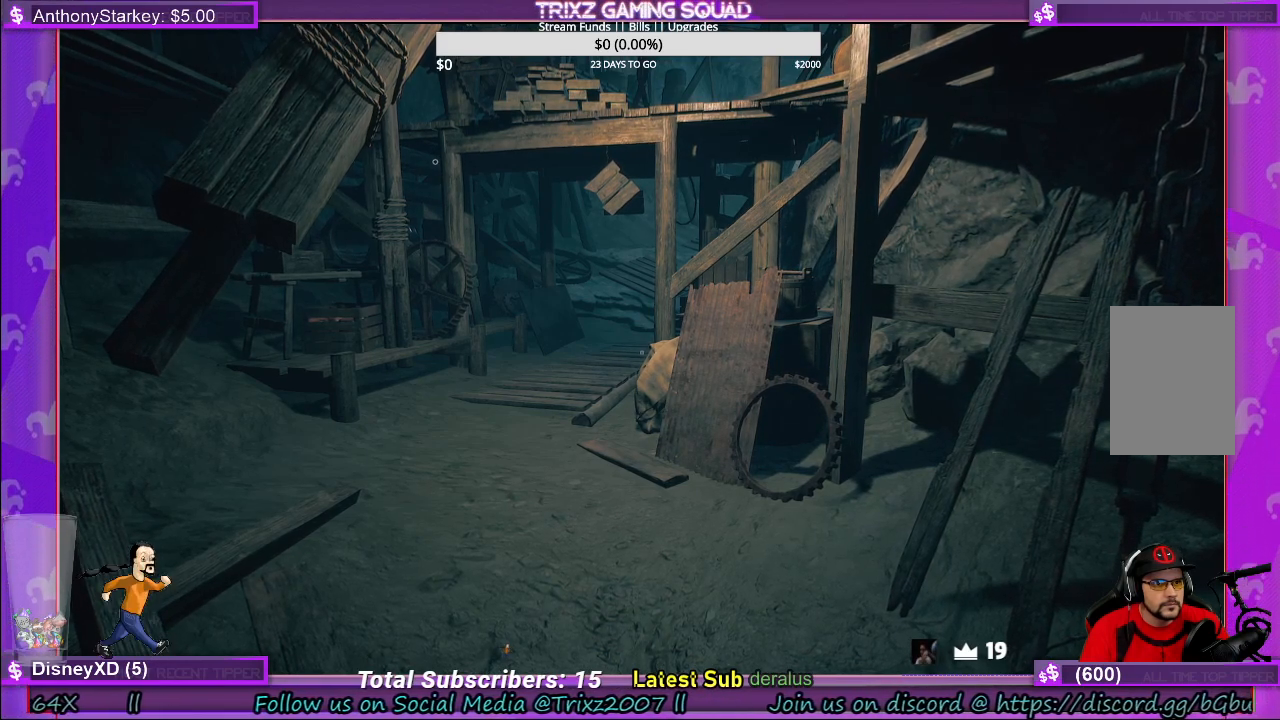
{"keys": [], "mouse": [], "events": []}
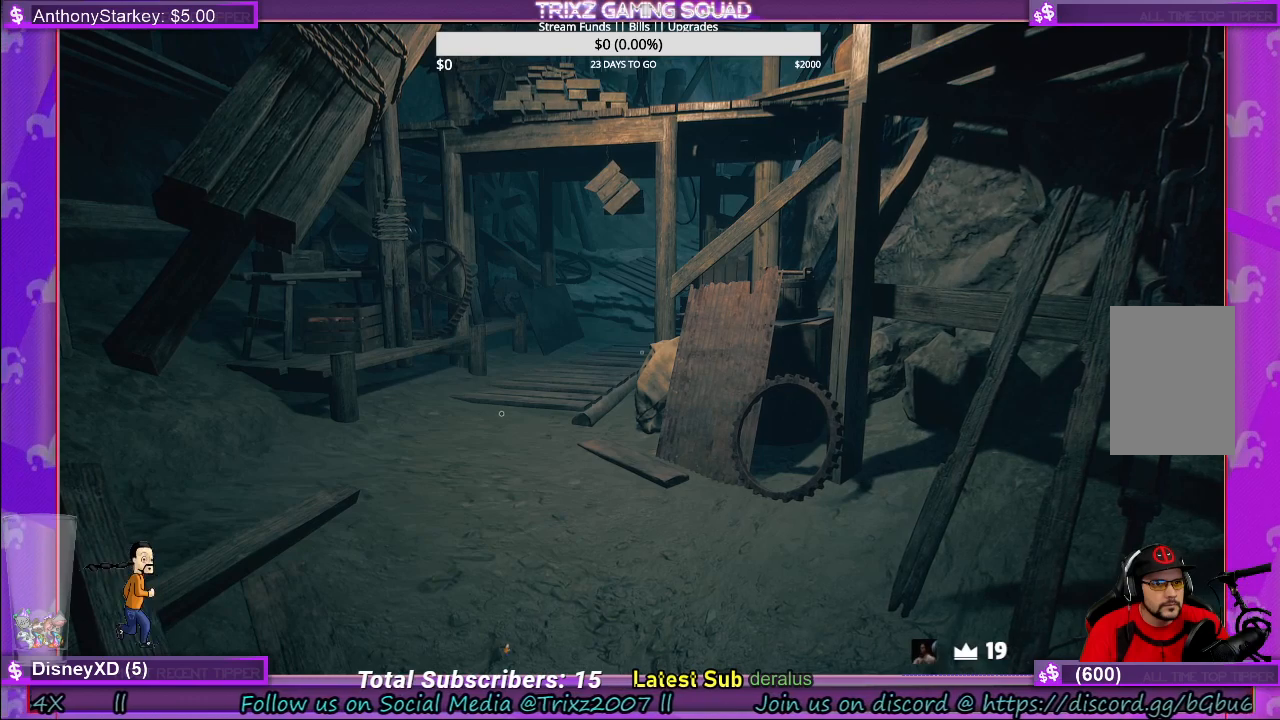
{"keys": [], "mouse": [], "events": []}
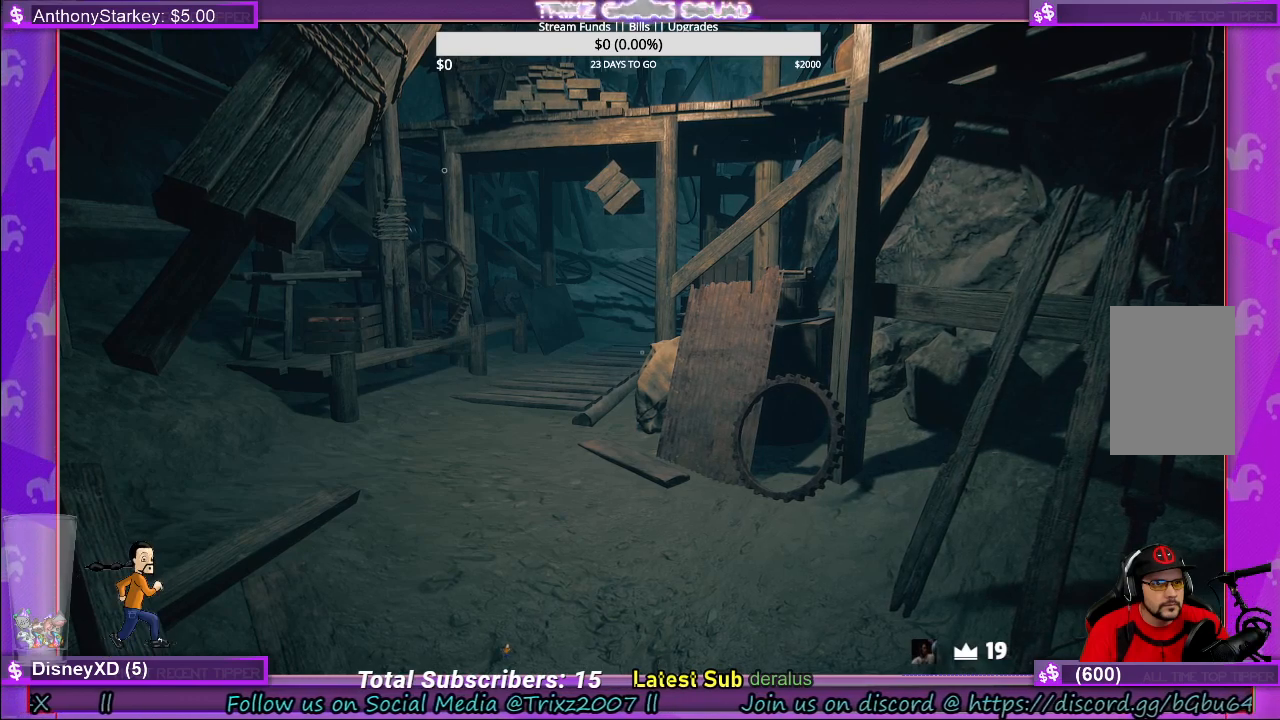
{"keys": [], "mouse": [], "events": [[333, "mouse_left", "down"], [466, "mouse_left", "up"]]}
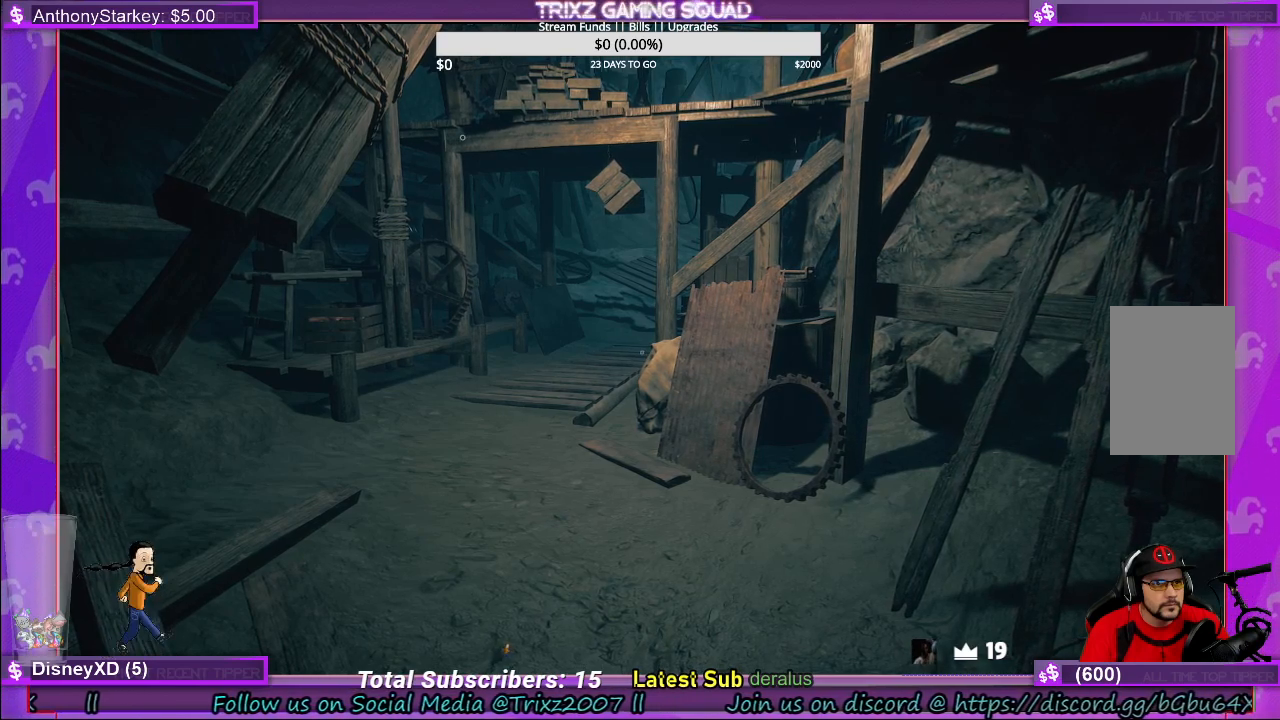
{"keys": [], "mouse": [], "events": []}
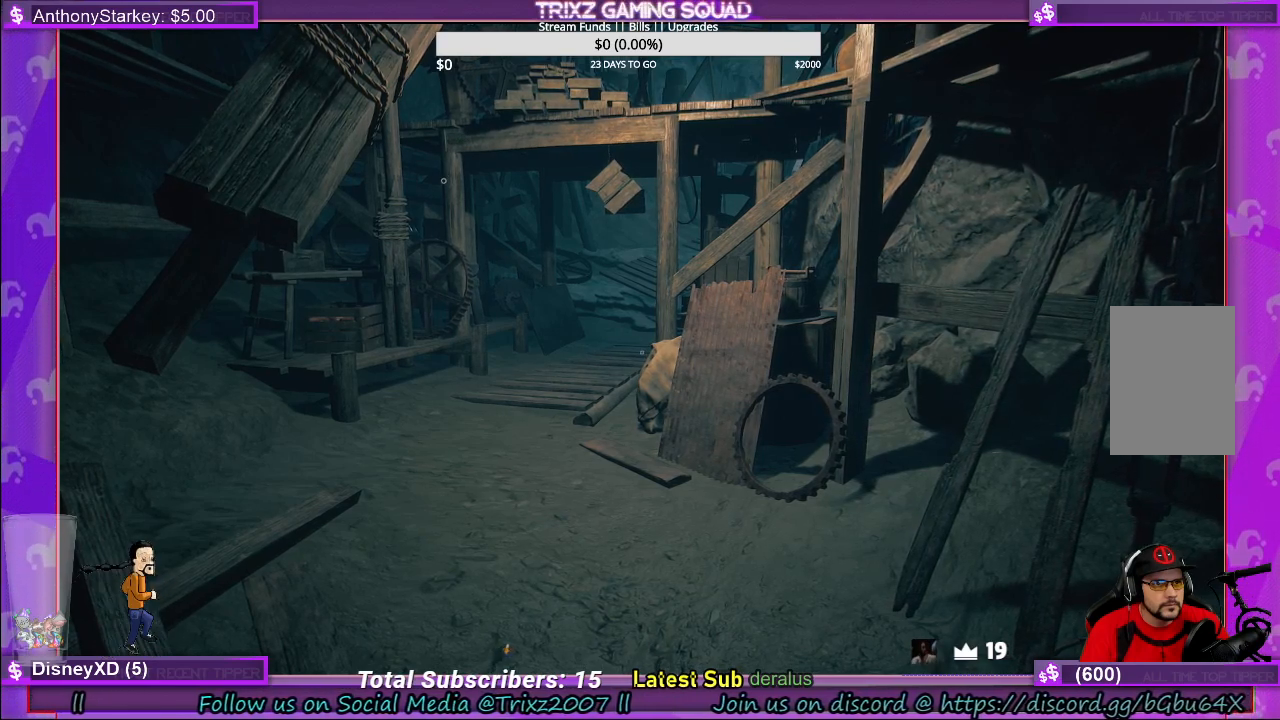
{"keys": [], "mouse": [], "events": [[333, "mouse_left", "down"], [400, "mouse_left", "up"]]}
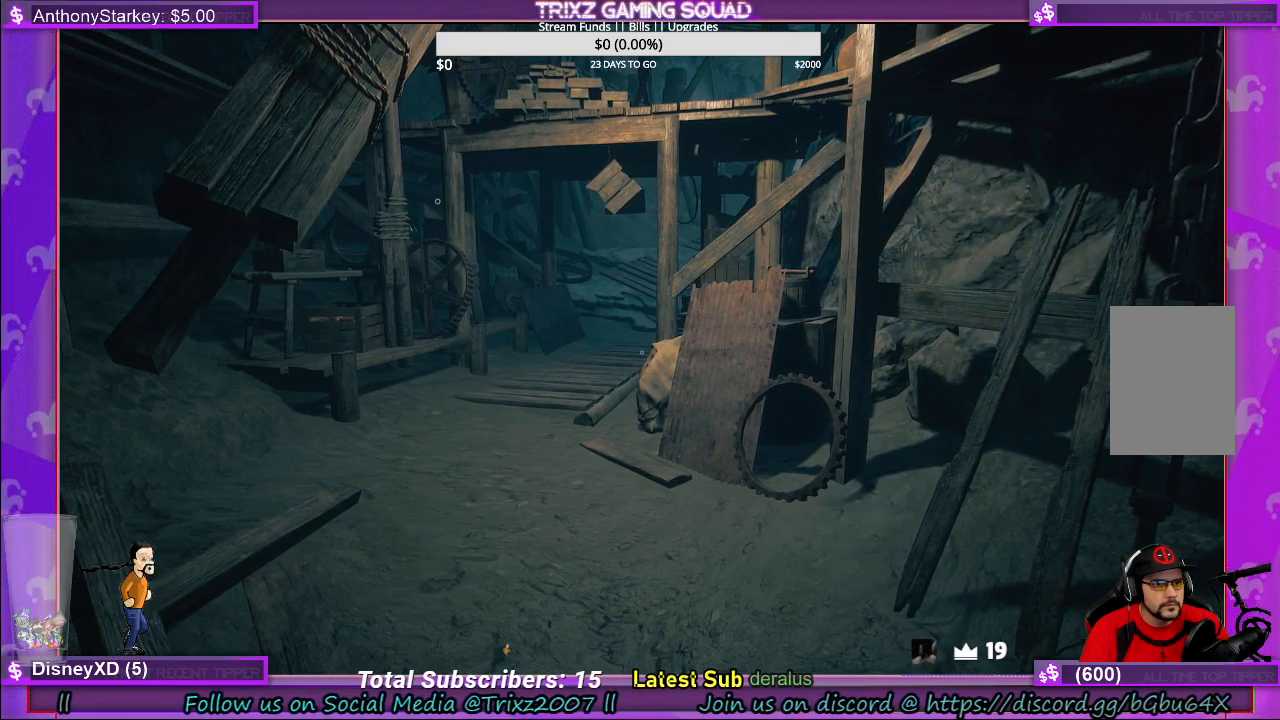
{"keys": [], "mouse": [], "events": []}
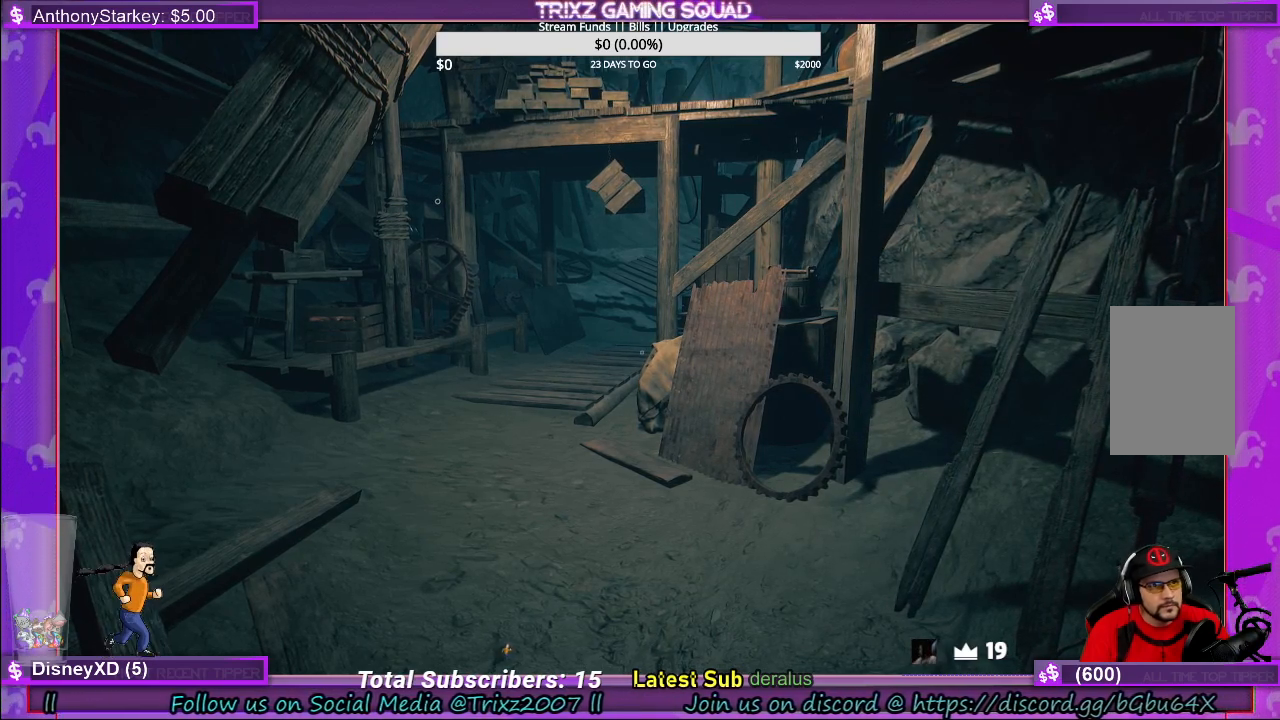
{"keys": [], "mouse": [], "events": []}
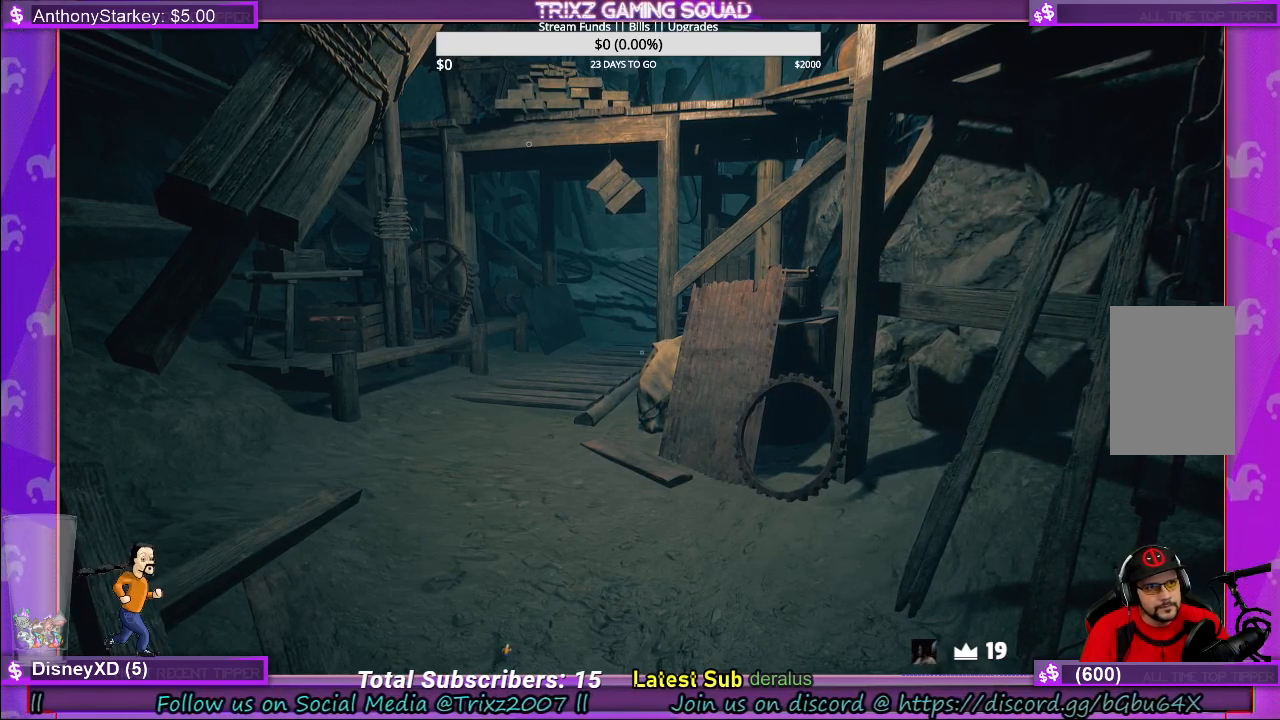
{"keys": [], "mouse": [], "events": []}
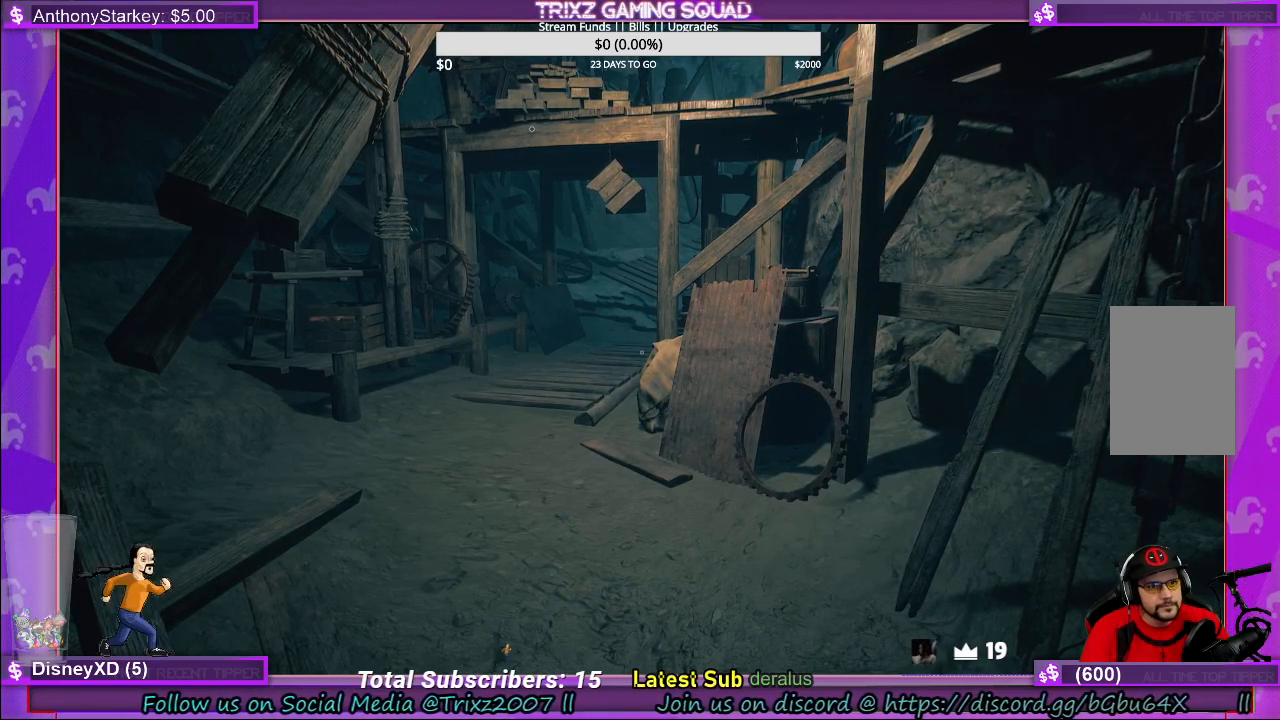
{"keys": [], "mouse": [], "events": []}
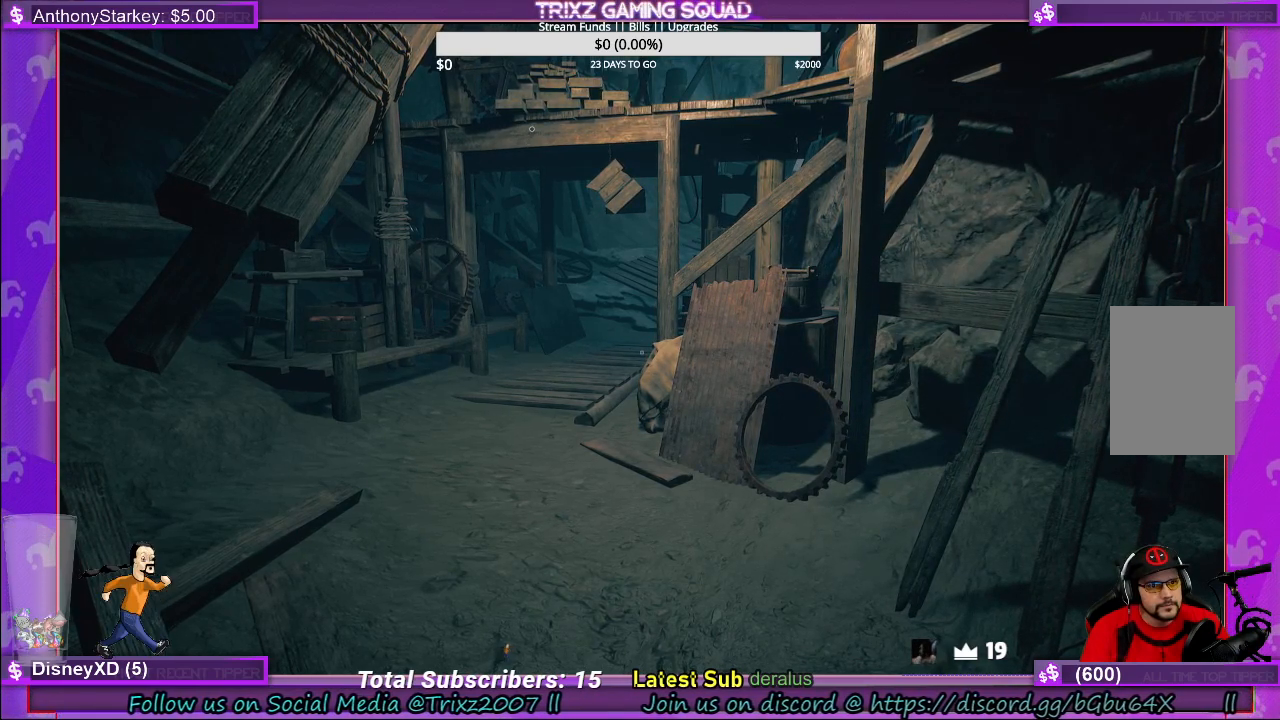
{"keys": [], "mouse": [], "events": []}
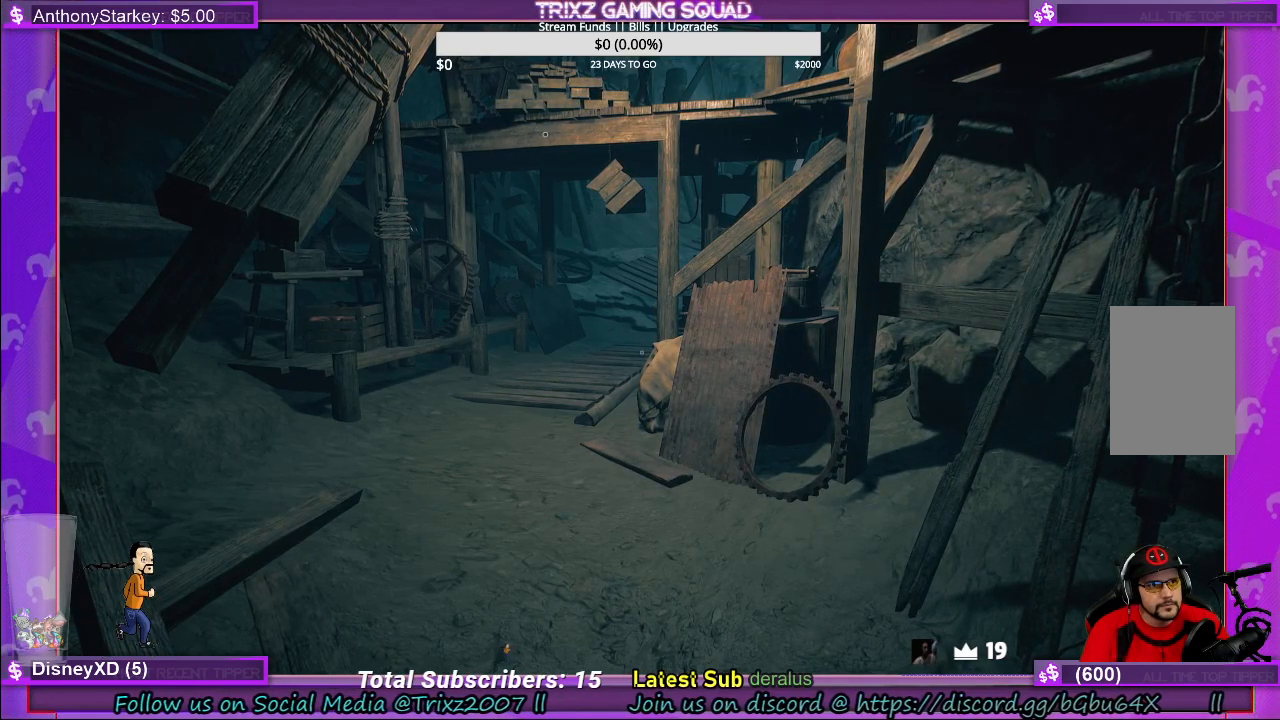
{"keys": [], "mouse": [], "events": [[266, "mouse_left", "down"], [383, "mouse_left", "up"]]}
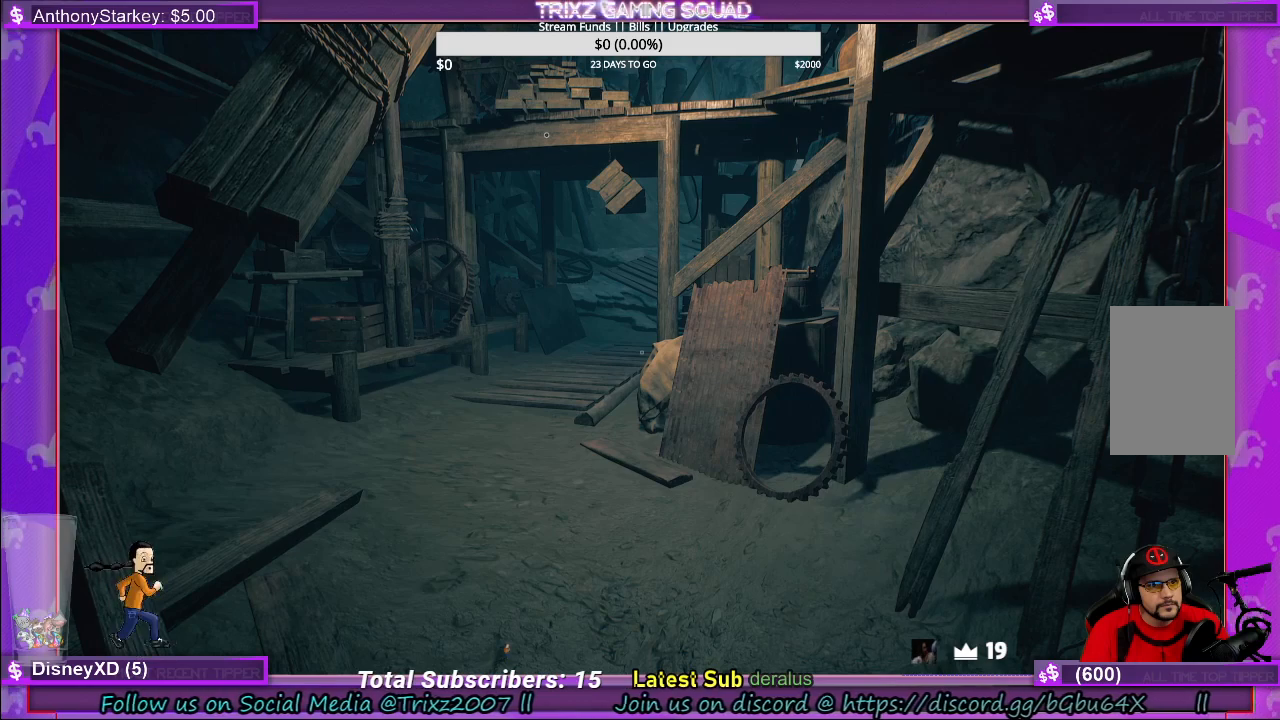
{"keys": [], "mouse": ["left"], "events": [[483, "mouse_left", "down"]]}
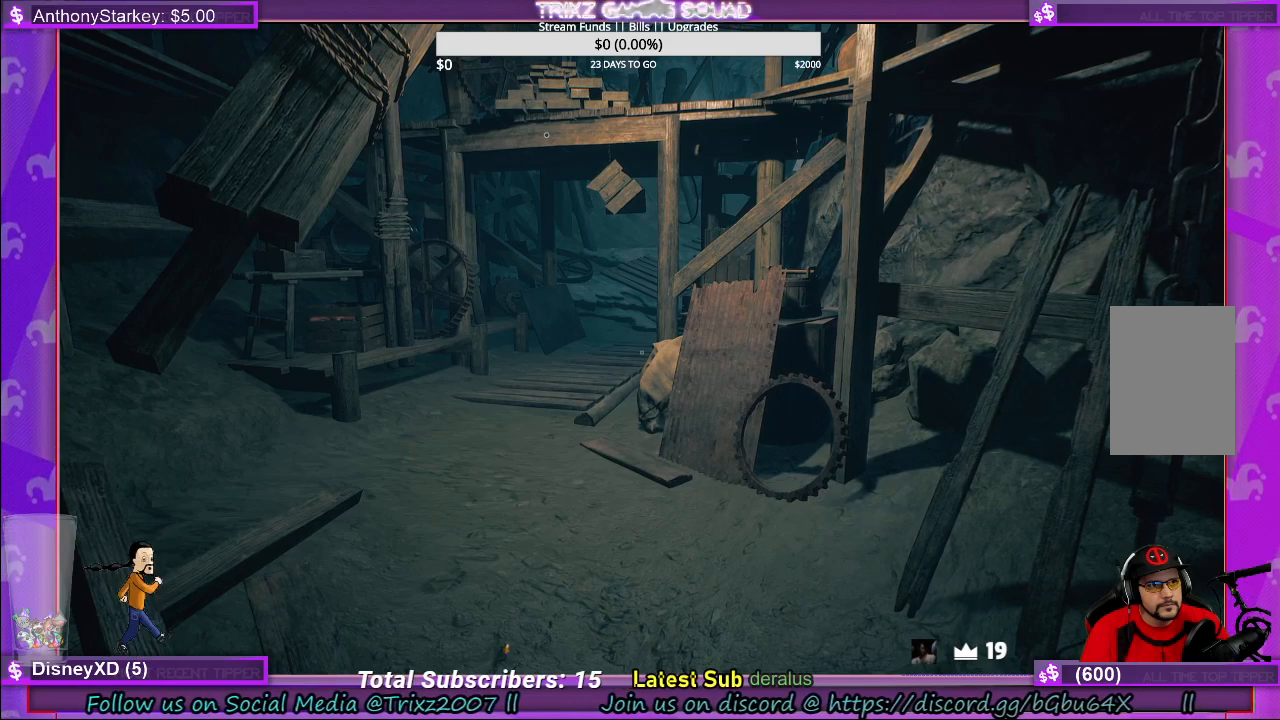
{"keys": [], "mouse": [], "events": [[66, "mouse_left", "up"]]}
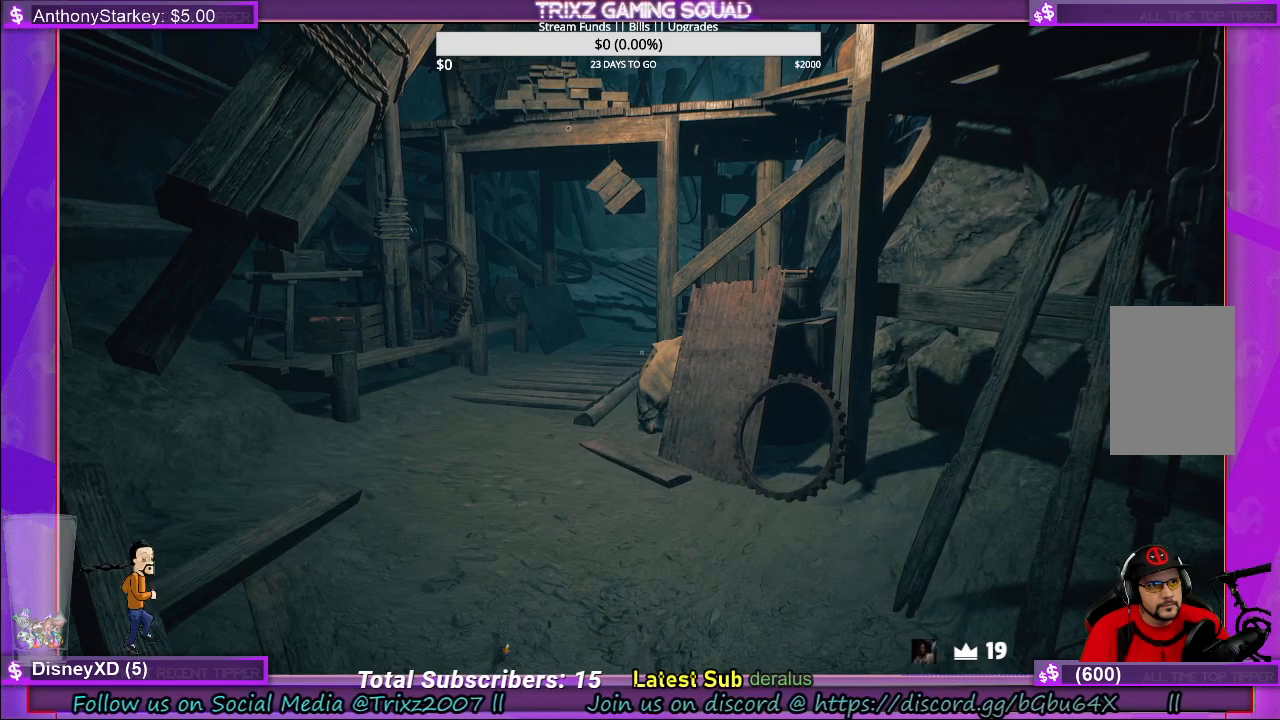
{"keys": [], "mouse": [], "events": []}
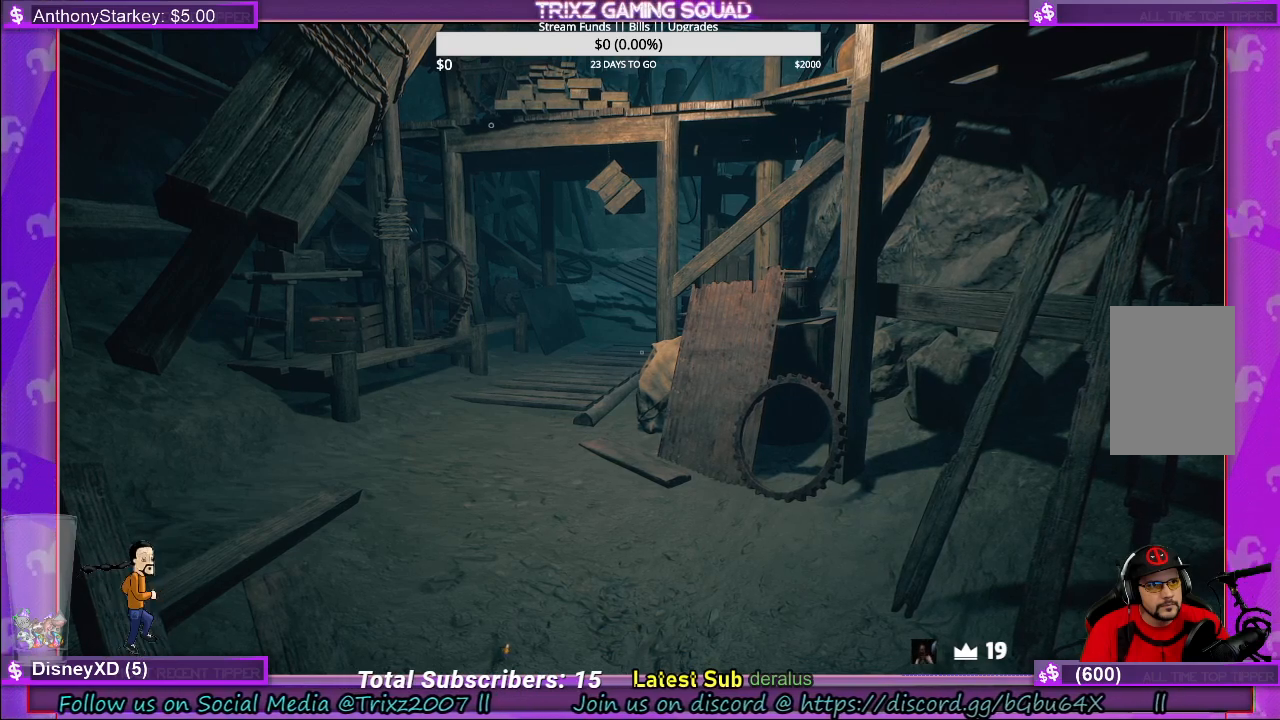
{"keys": [], "mouse": [], "events": [[166, "mouse_left", "down"], [266, "mouse_left", "up"]]}
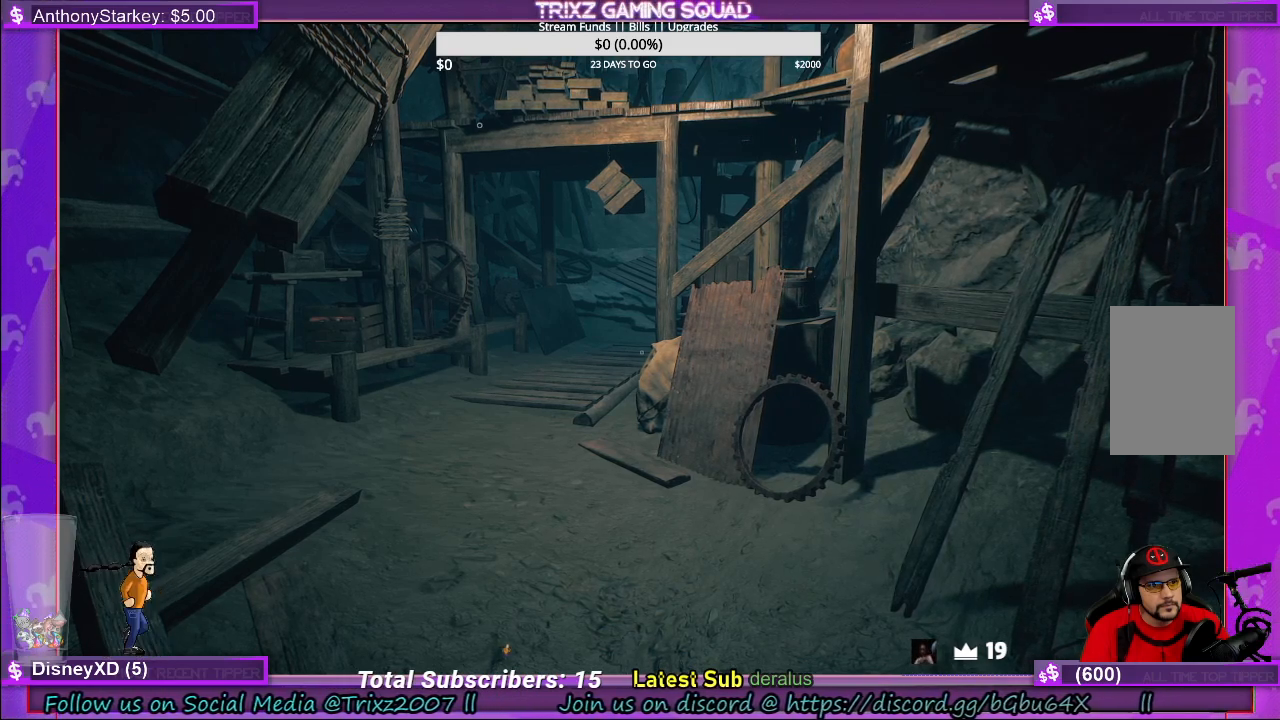
{"keys": [], "mouse": [], "events": []}
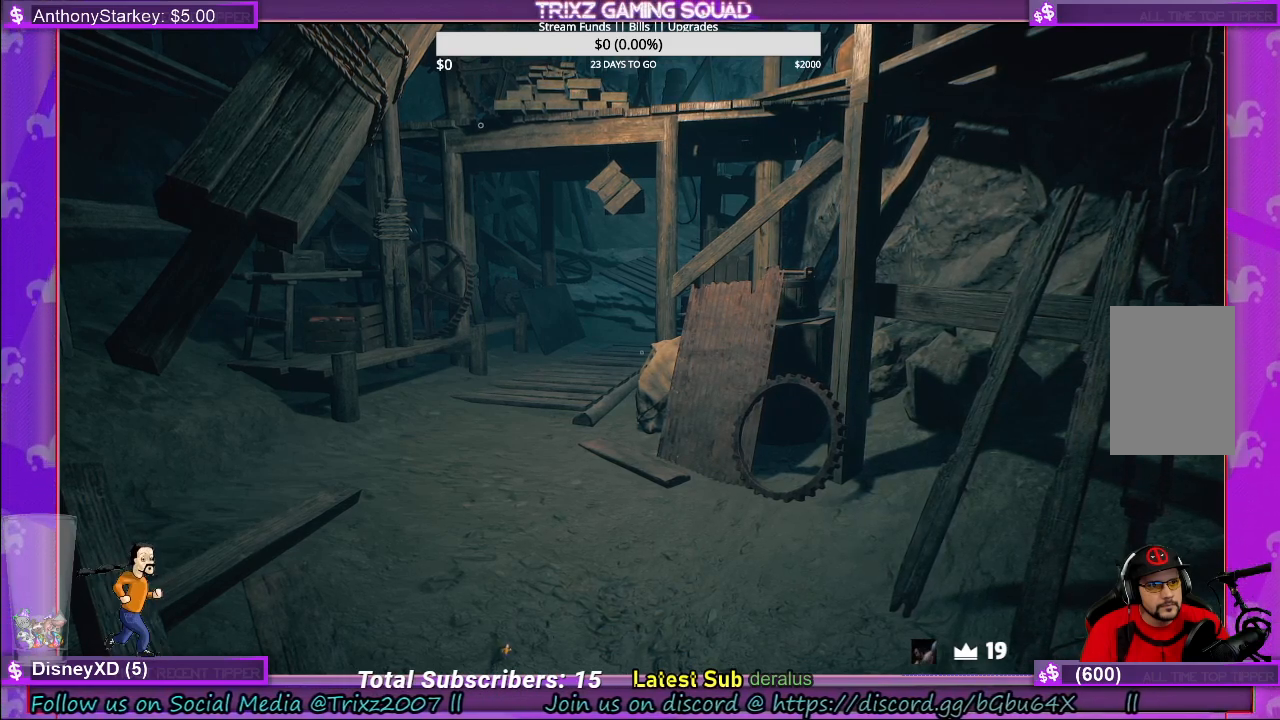
{"keys": [], "mouse": [], "events": [[283, "mouse_left", "down"], [366, "mouse_left", "up"]]}
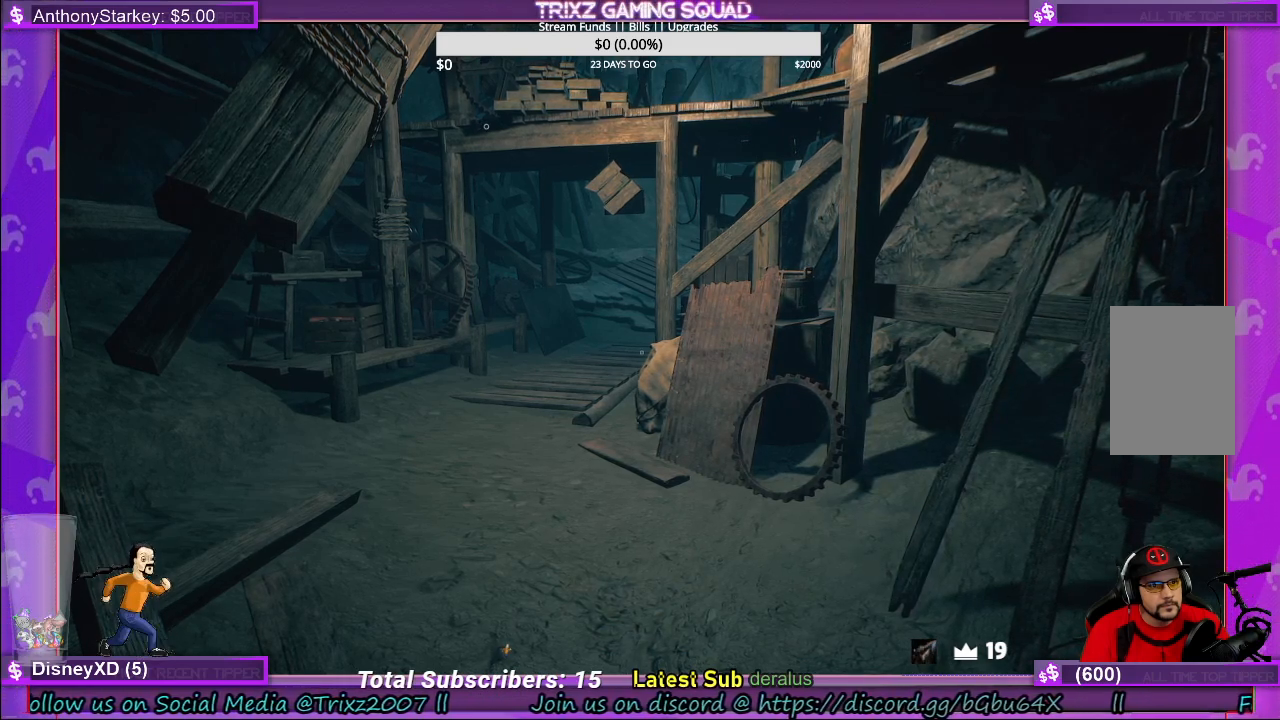
{"keys": [], "mouse": [], "events": []}
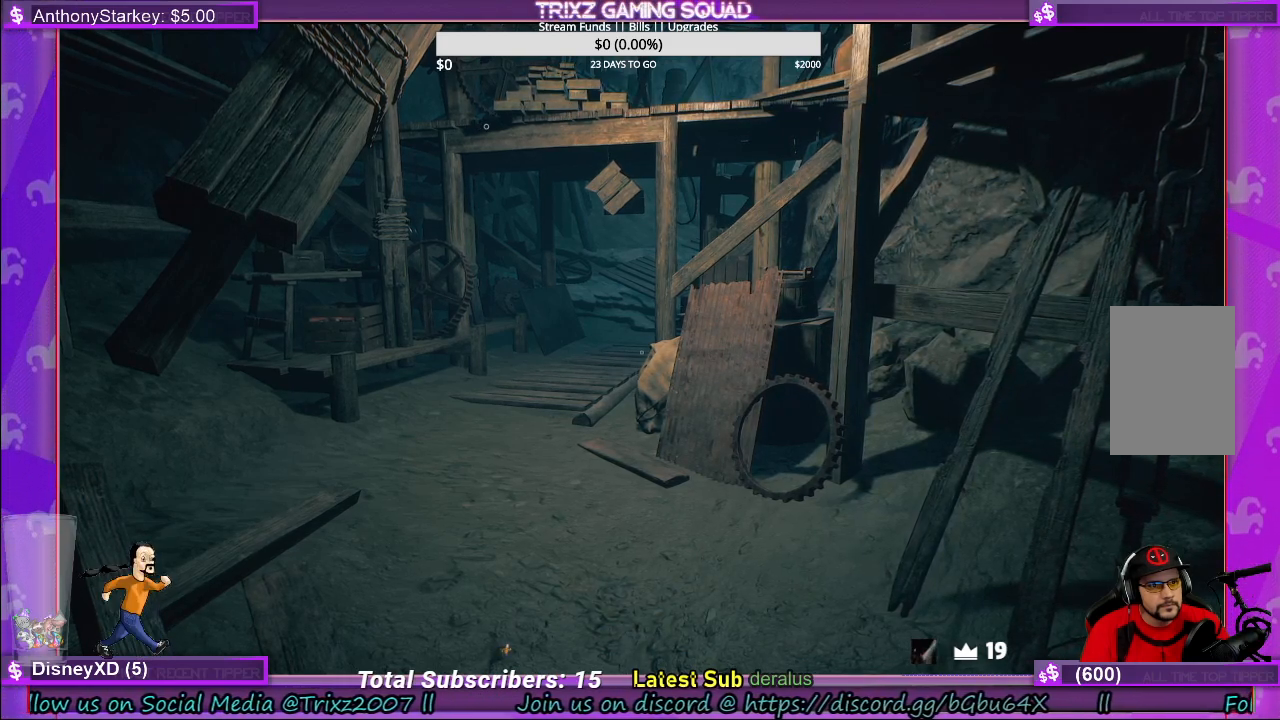
{"keys": [], "mouse": [], "events": []}
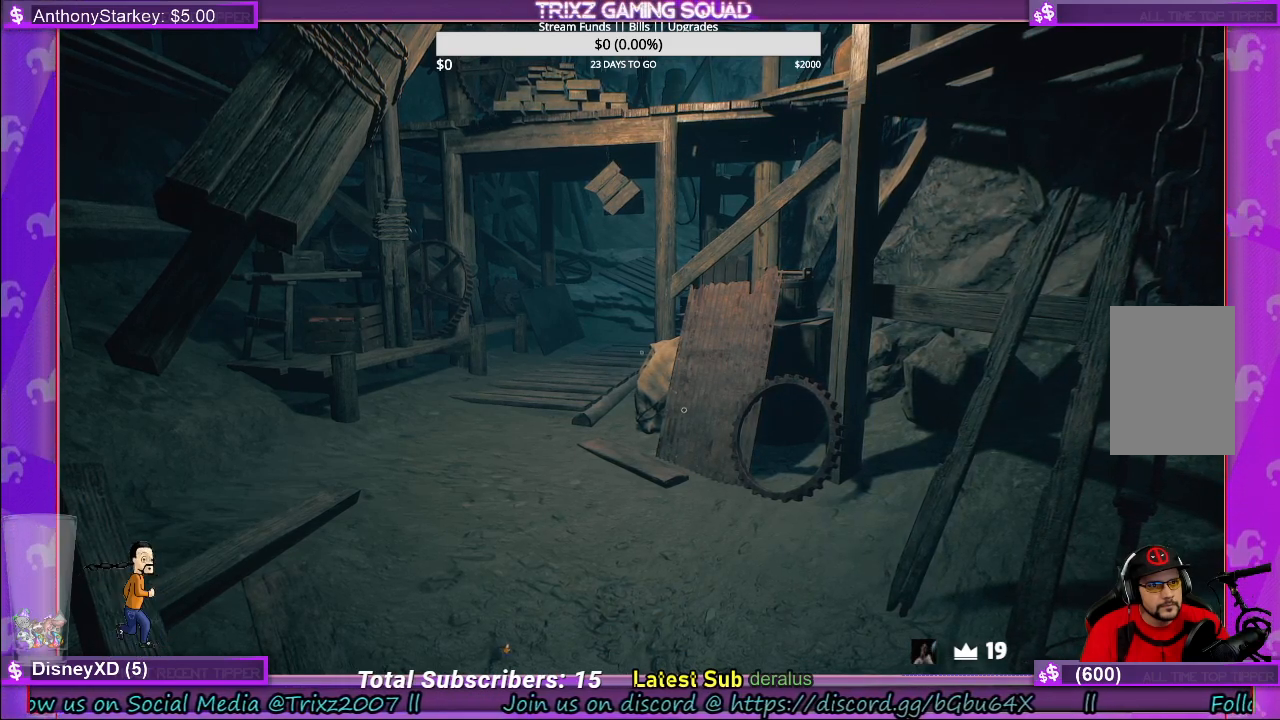
{"keys": [], "mouse": [], "events": [[200, "mouse_left", "down"], [283, "mouse_left", "up"]]}
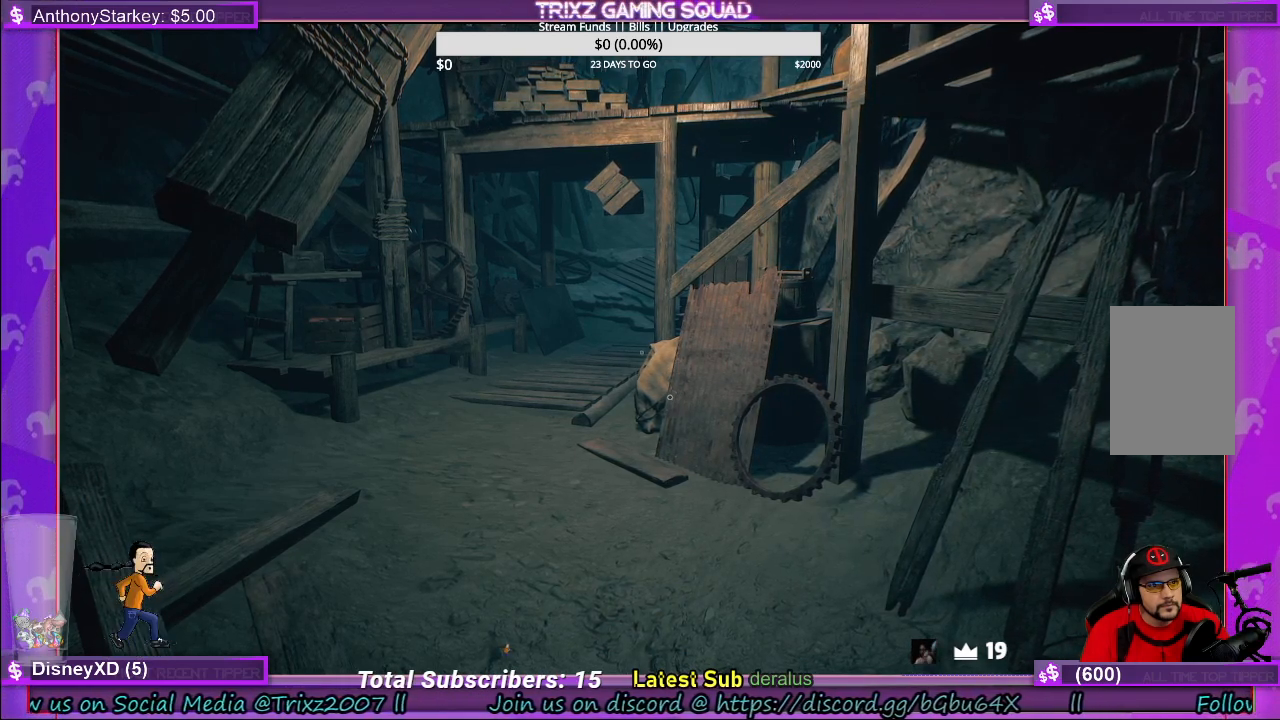
{"keys": [], "mouse": [], "events": []}
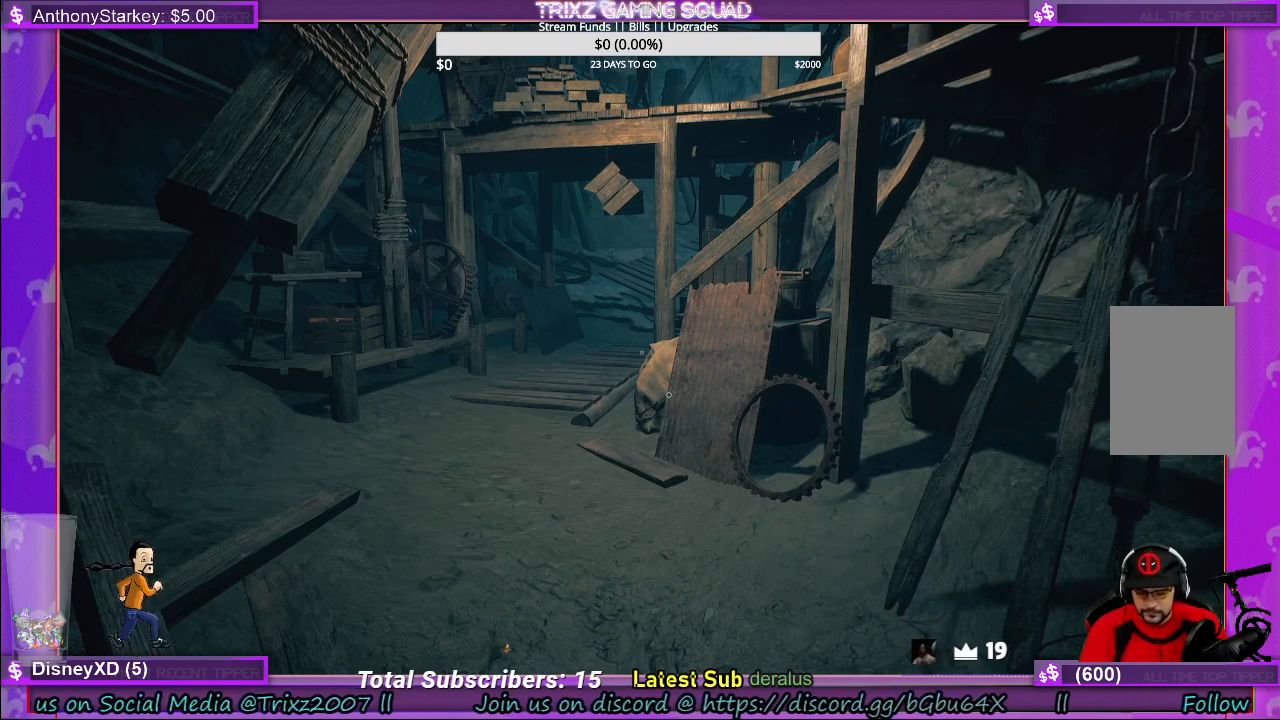
{"keys": [], "mouse": [], "events": [[250, "shift", "down"], [400, "shift", "up"]]}